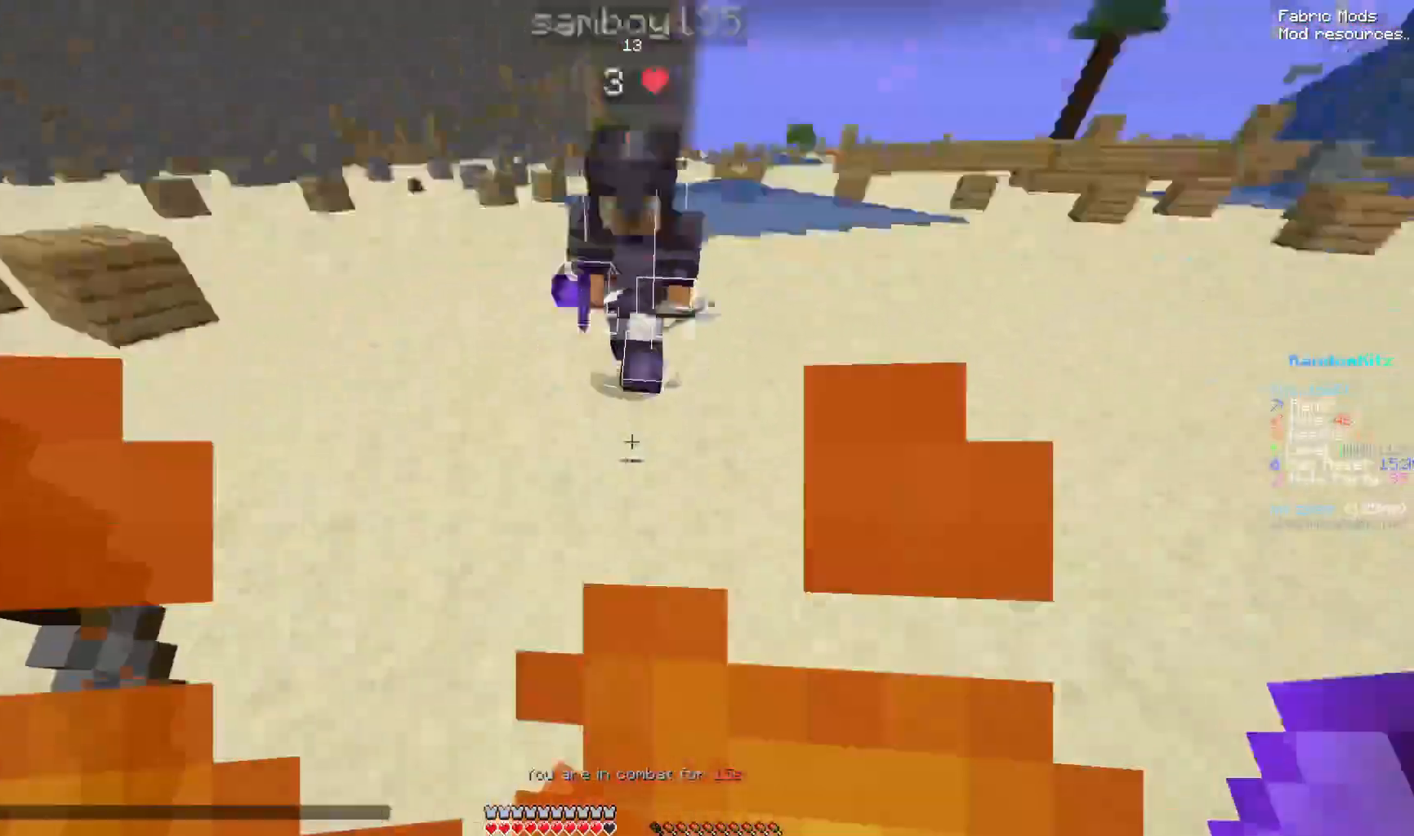
Gameplay with keyboard and mouse; each line is a JSON object with the keys and mouse buttons held at the frame after it. "events" lists presses ("down") and releases ("up") of "down", "left", "right", "space", "up", "mouse_left" and "mouse_right" between this image and that frame as [ms after this image, input, new state], when the widget could be followed in between. "mouse_left", "mouse_right" = the "left", "right" buttons of the "mouse" list. No other keys are recorded. Fast repeated clicks can show as one long hold. Mouse movement is not recorded.
{"keys": ["down", "left", "right", "space"], "mouse": ["left", "right"]}
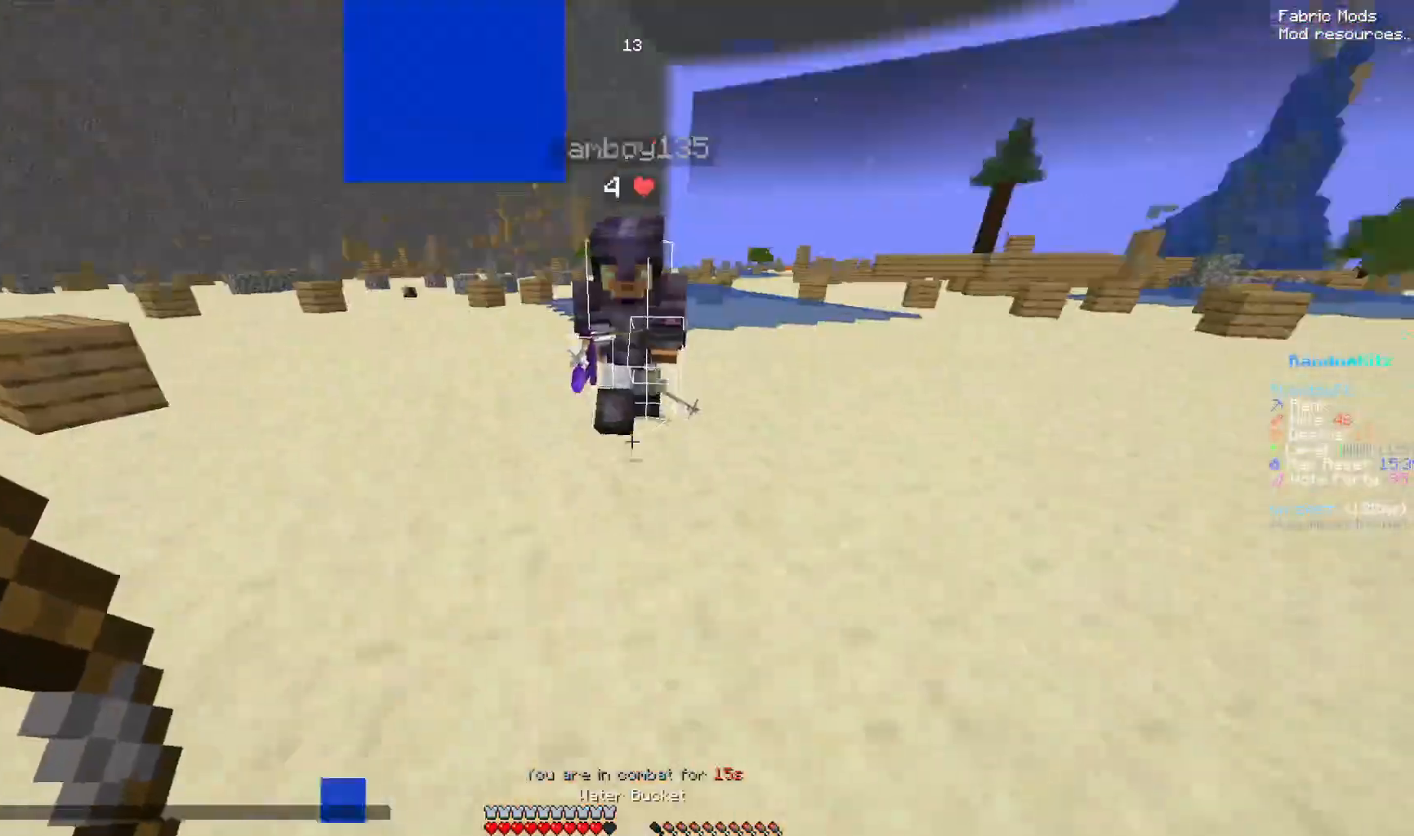
{"keys": ["down", "left", "right"], "mouse": ["left", "right"], "events": [[267, "mouse_left", "up"], [317, "up", "down"], [367, "mouse_left", "down"], [367, "up", "up"], [483, "space", "up"]]}
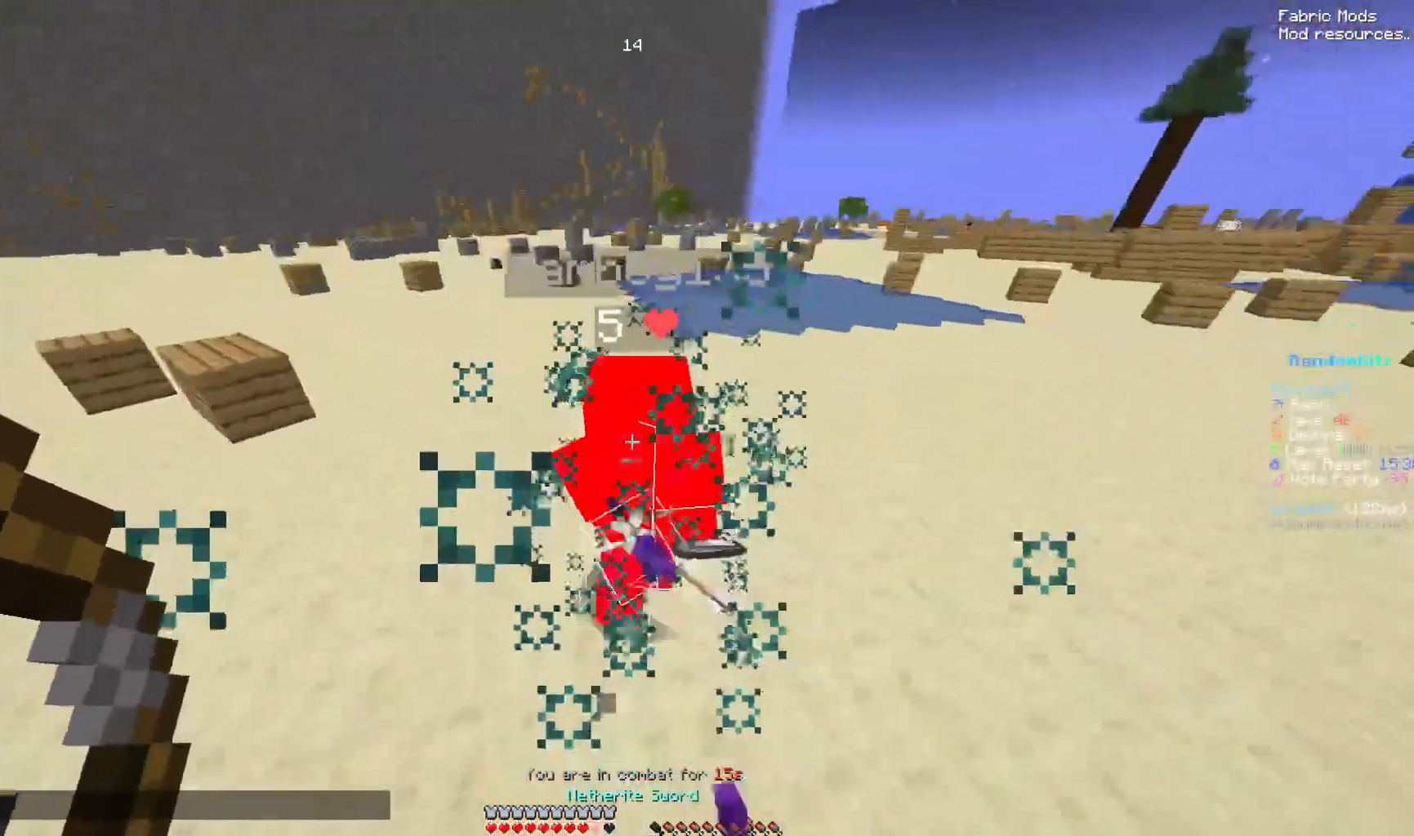
{"keys": ["down", "left", "right"], "mouse": ["left", "right"], "events": [[83, "space", "down"], [83, "up", "down"], [233, "up", "up"], [333, "mouse_left", "up"], [433, "mouse_left", "down"], [483, "space", "up"]]}
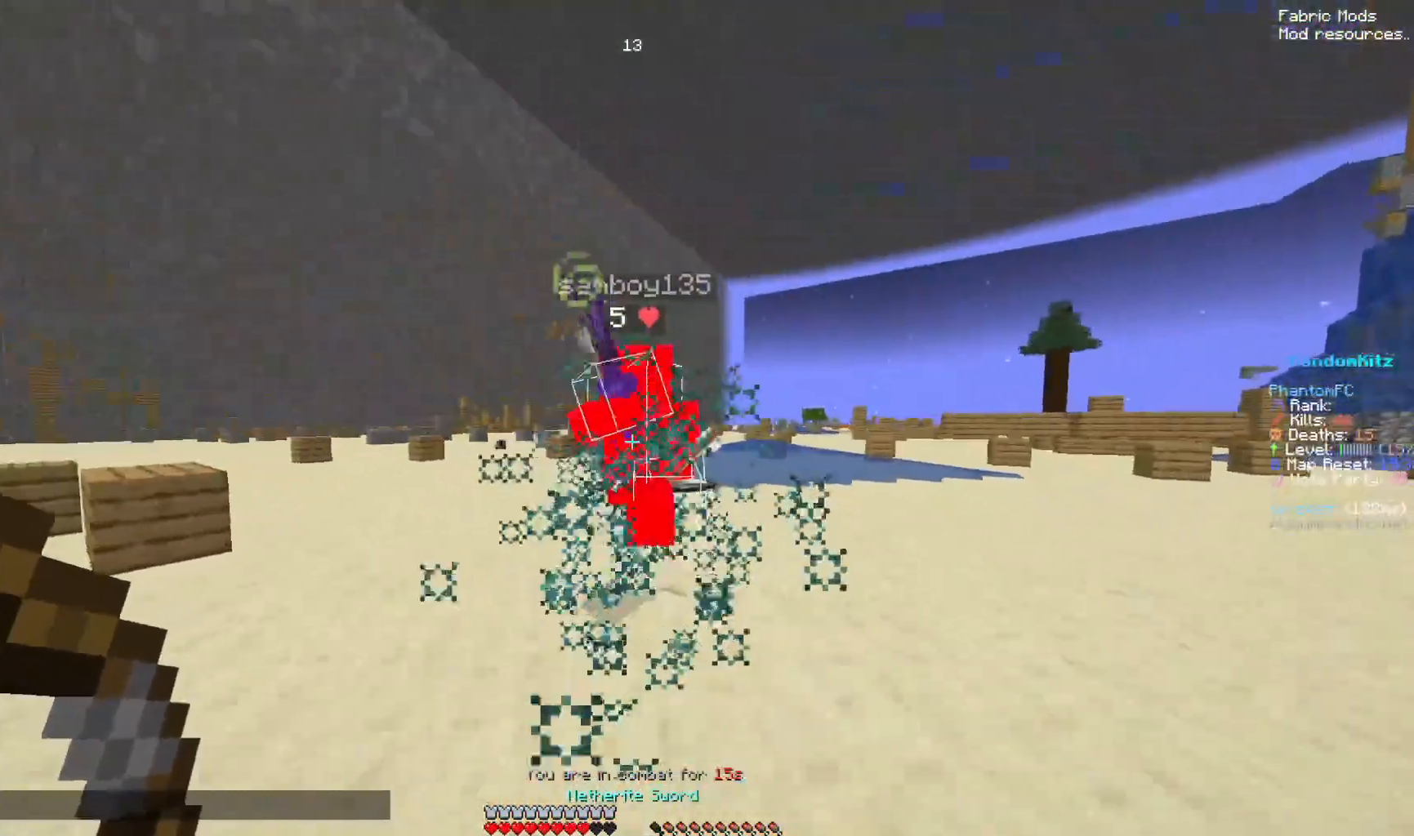
{"keys": ["down", "left", "right", "space"], "mouse": ["right"], "events": [[200, "space", "down"], [450, "mouse_left", "up"], [450, "up", "down"], [500, "up", "up"]]}